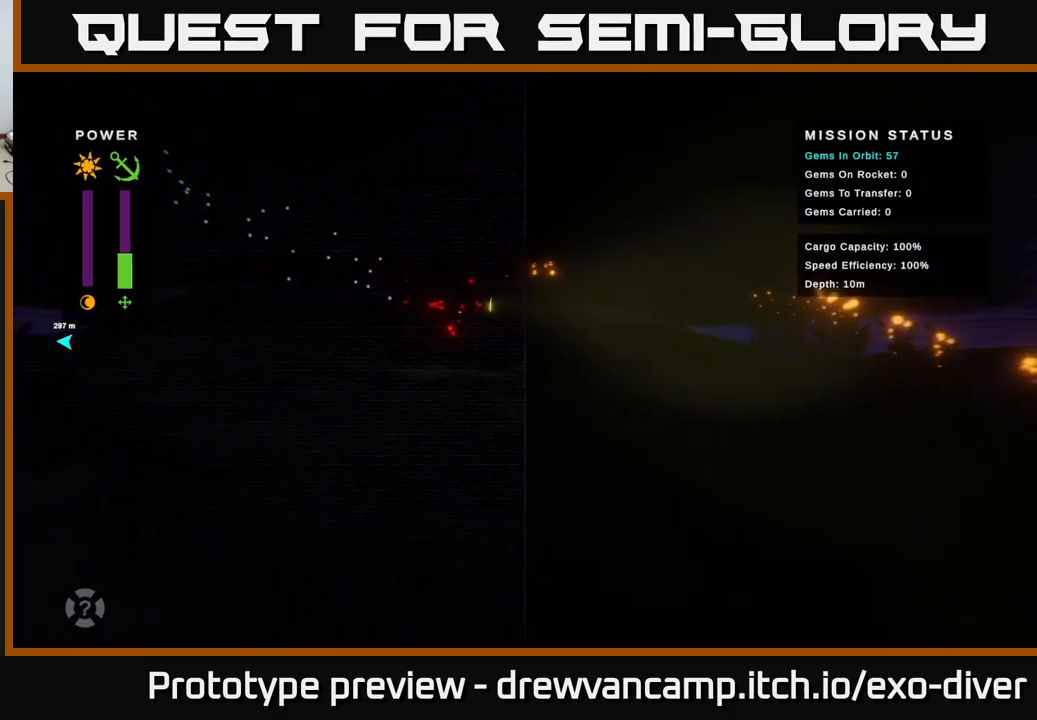
Gameplay with a controller (Xbox layout); each line is a JSON object with the inputs held at the frame after it. "events" lists button and stick changes between this image and that frame as [ms after this image, input, new state], when the widget could be followed in between.
{"buttons": [], "left_stick": "down-right", "right_stick": "center", "events": []}
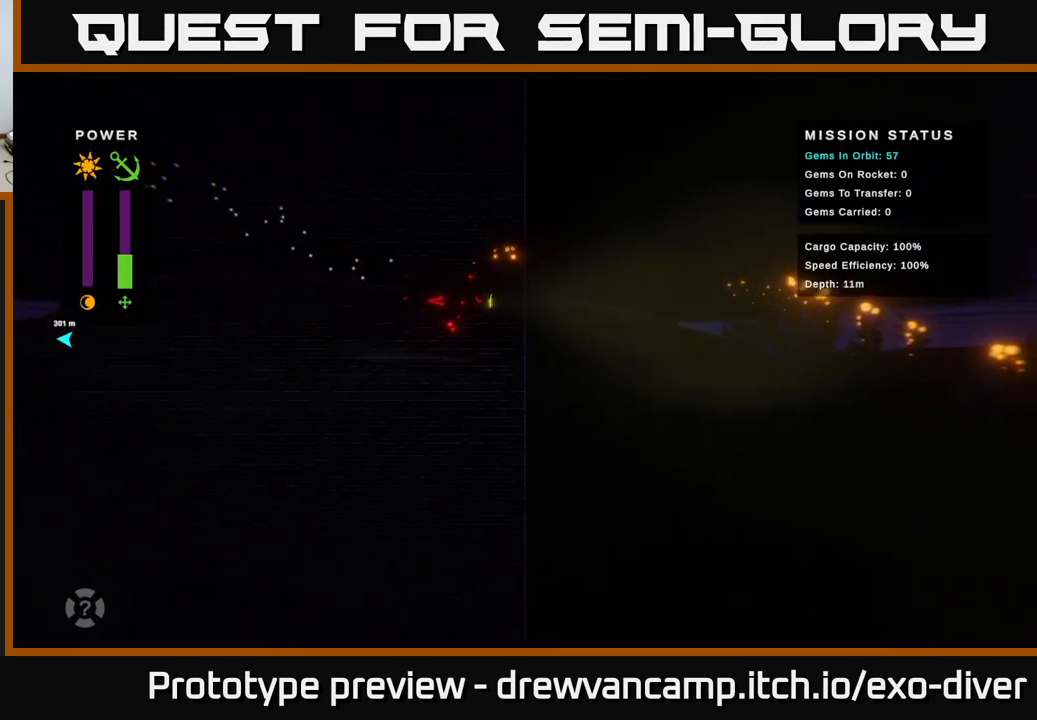
{"buttons": [], "left_stick": "down-right", "right_stick": "center", "events": []}
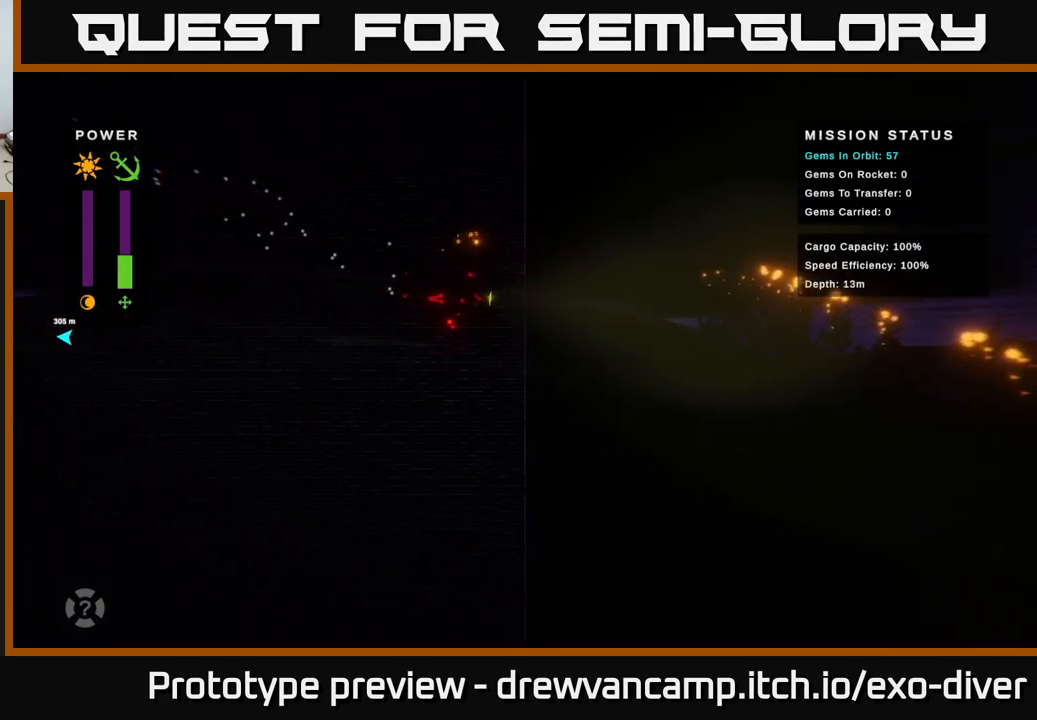
{"buttons": [], "left_stick": "down-right", "right_stick": "center", "events": []}
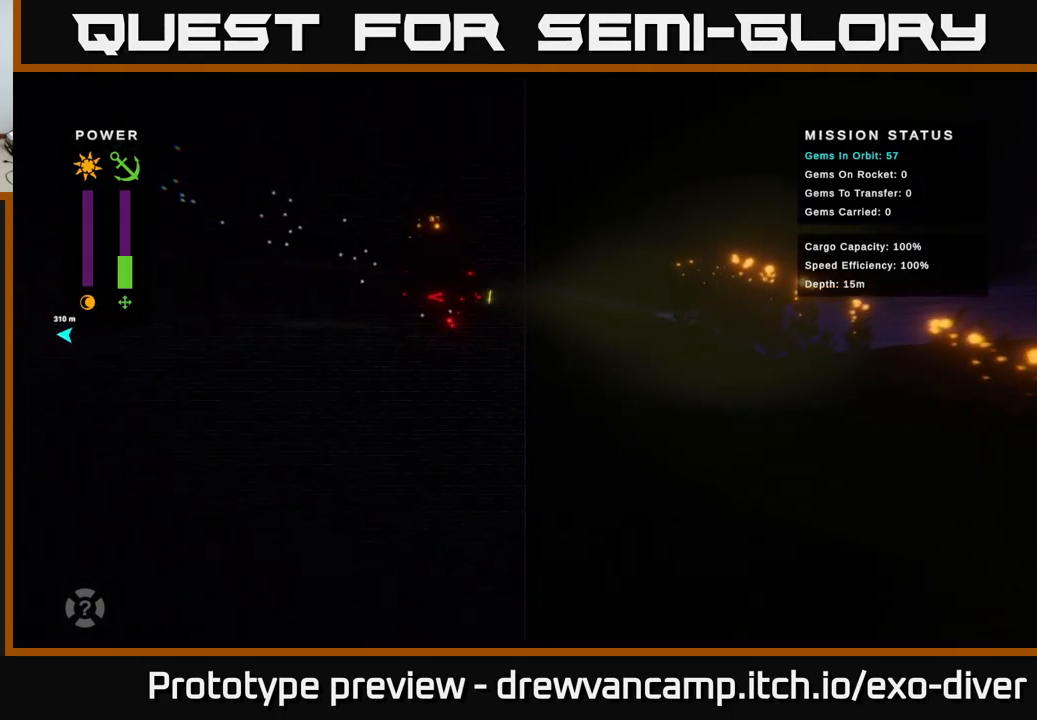
{"buttons": [], "left_stick": "down-right", "right_stick": "center", "events": []}
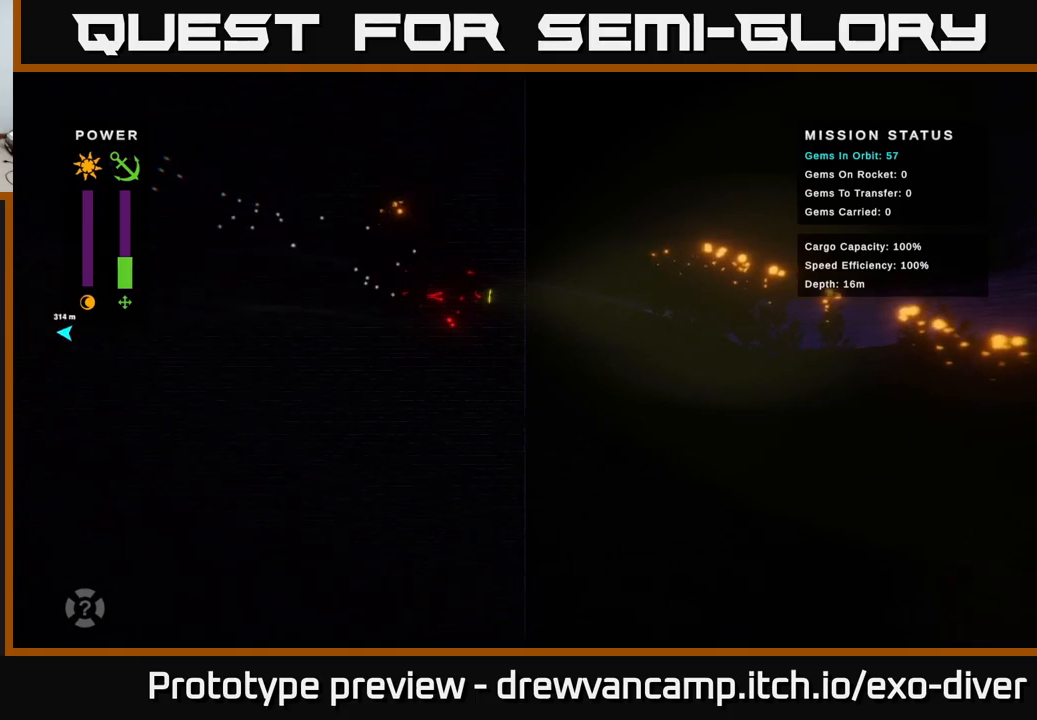
{"buttons": [], "left_stick": "down-right", "right_stick": "center", "events": []}
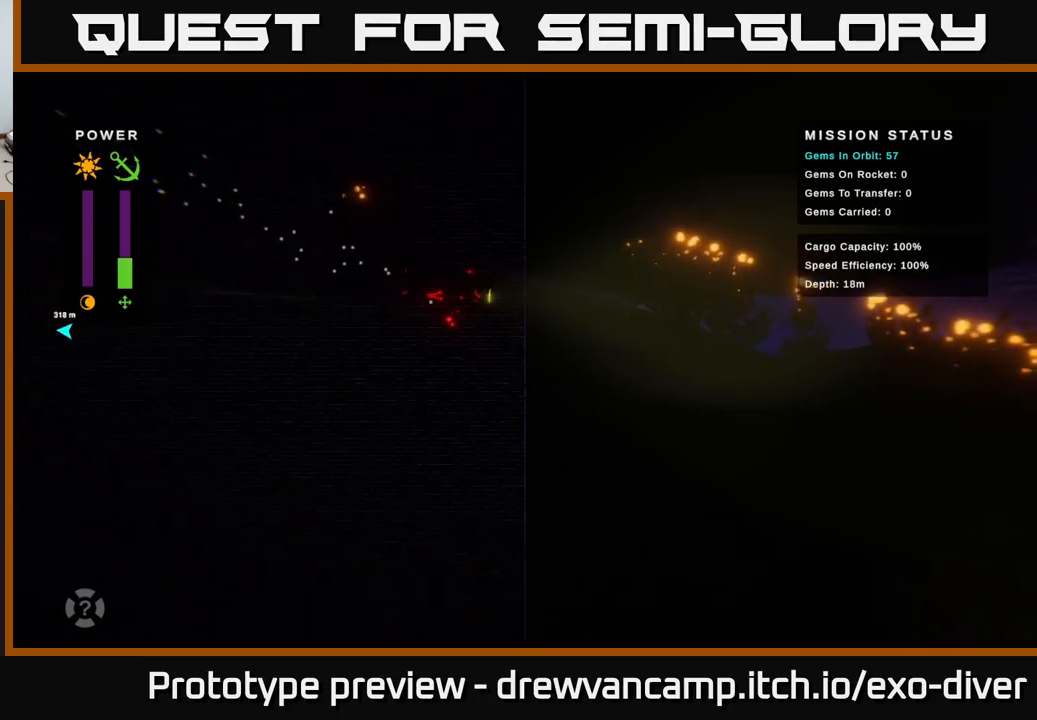
{"buttons": [], "left_stick": "down-right", "right_stick": "center", "events": []}
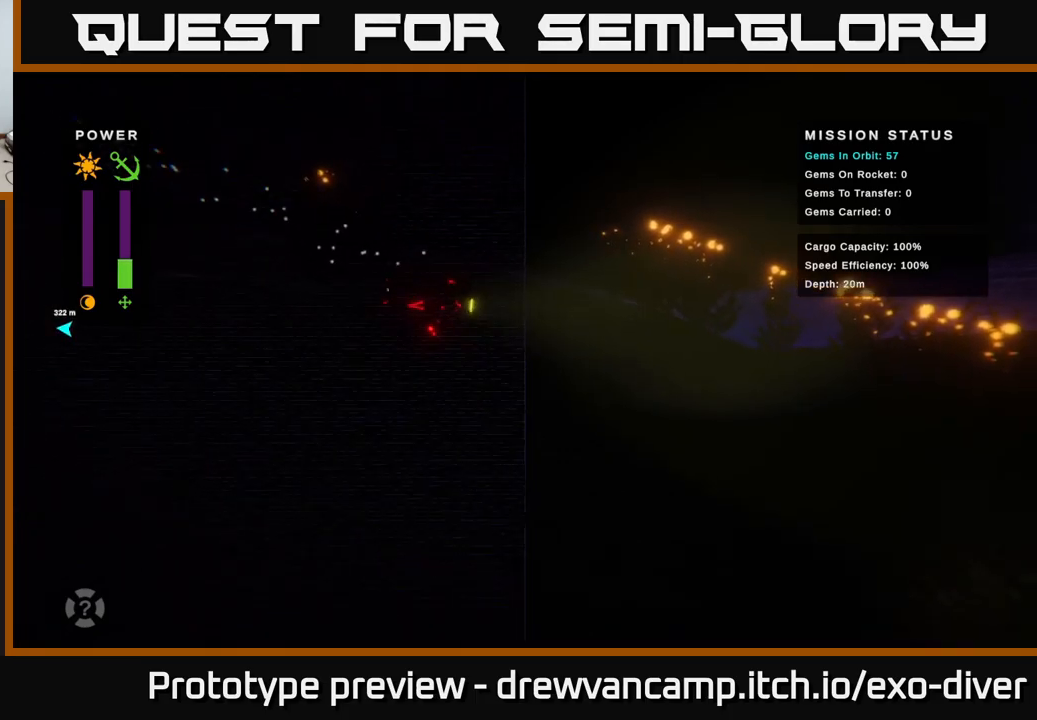
{"buttons": [], "left_stick": "down-right", "right_stick": "center", "events": []}
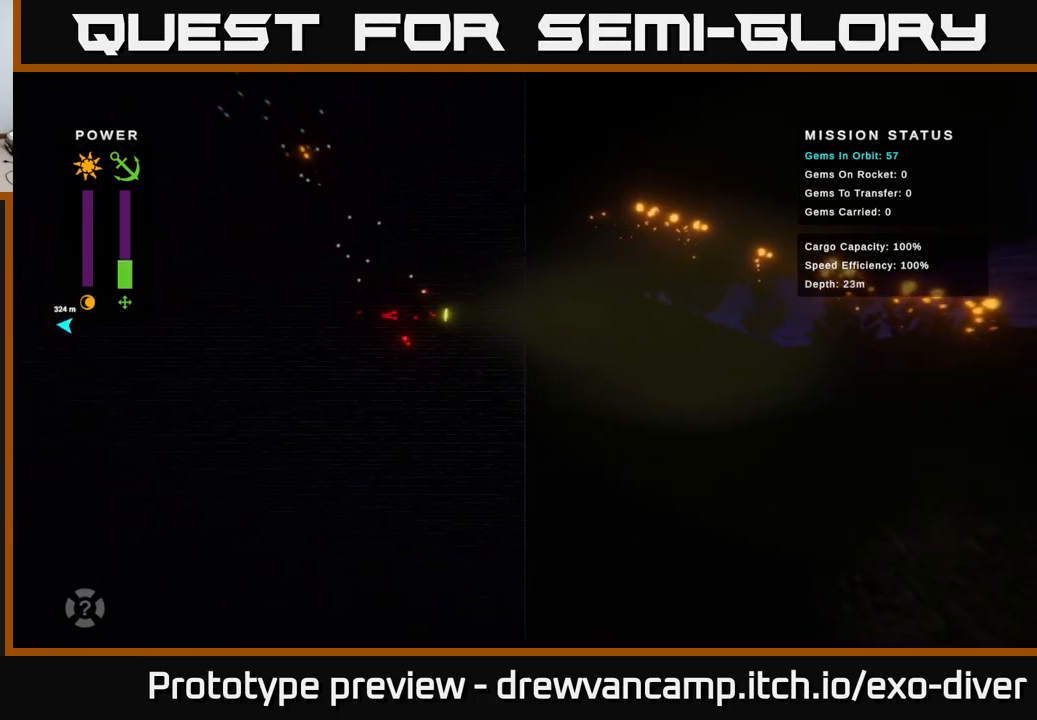
{"buttons": [], "left_stick": "down-right", "right_stick": "center", "events": []}
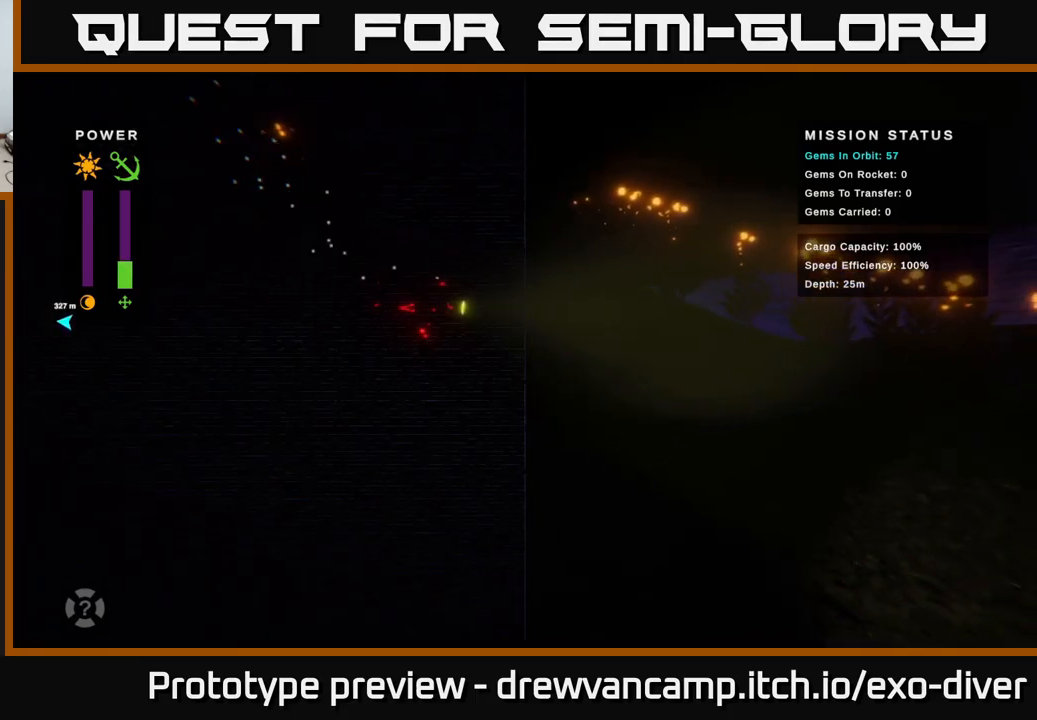
{"buttons": [], "left_stick": "down-right", "right_stick": "center", "events": []}
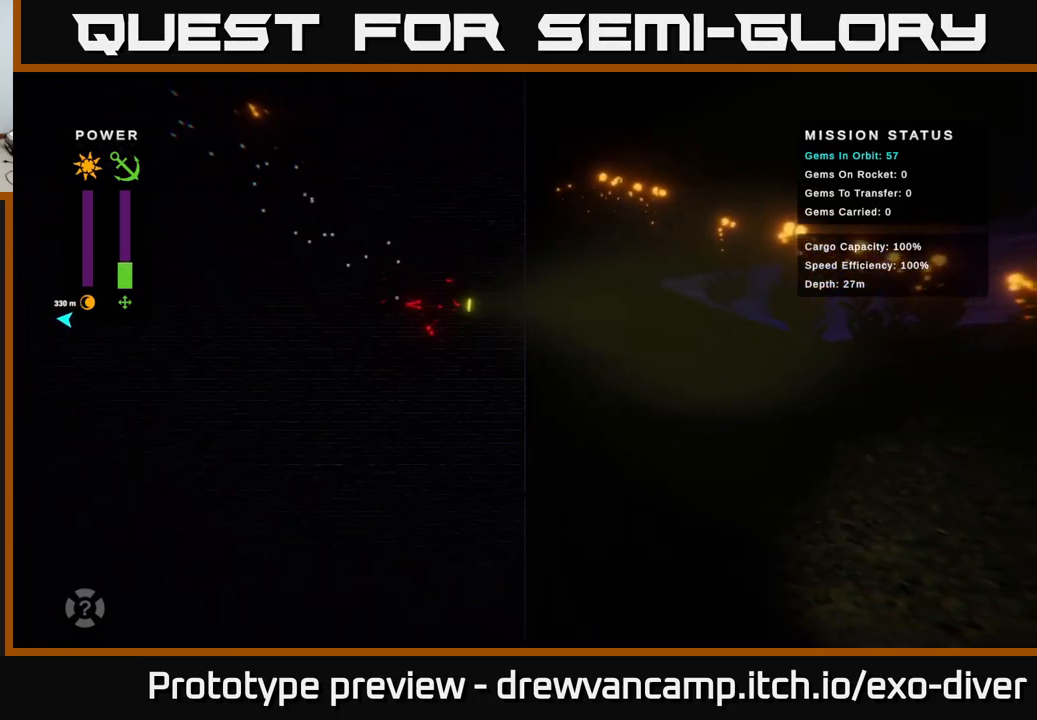
{"buttons": [], "left_stick": "down-right", "right_stick": "center", "events": []}
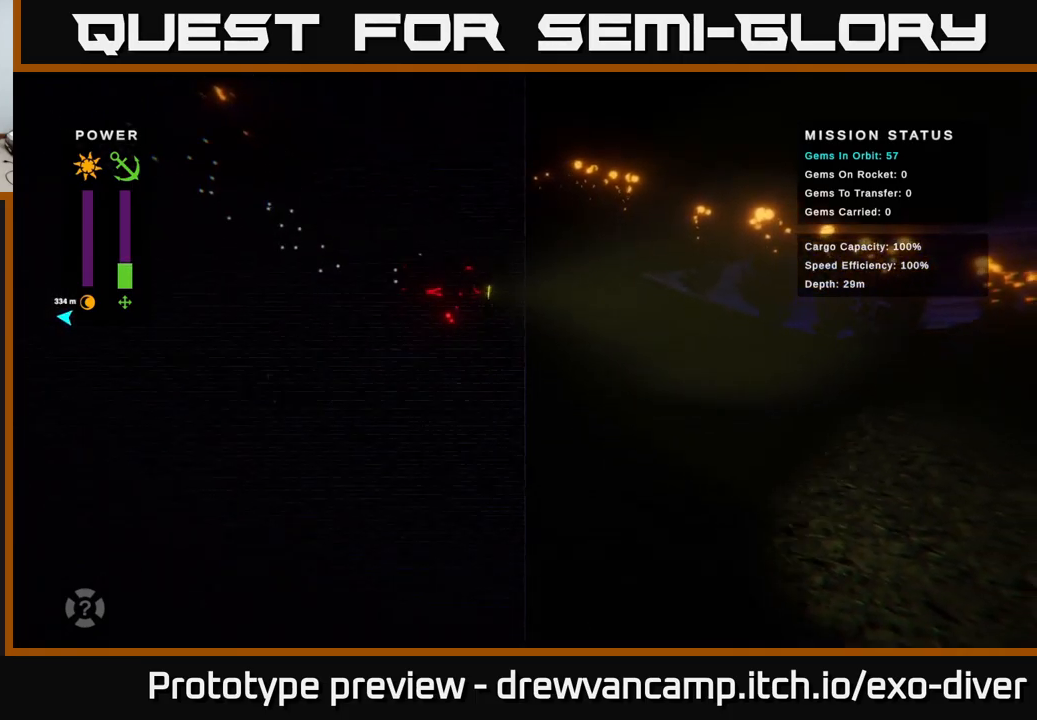
{"buttons": [], "left_stick": "down-right", "right_stick": "center", "events": []}
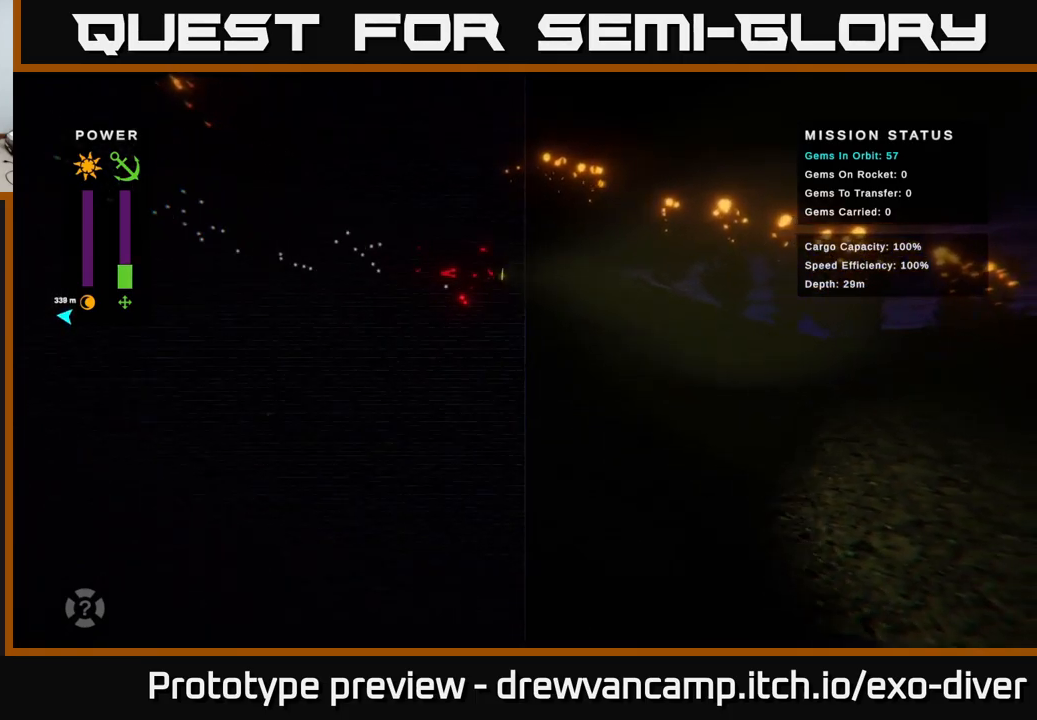
{"buttons": [], "left_stick": "right", "right_stick": "center", "events": [[300, "left_stick", "center"], [450, "left_stick", "right"]]}
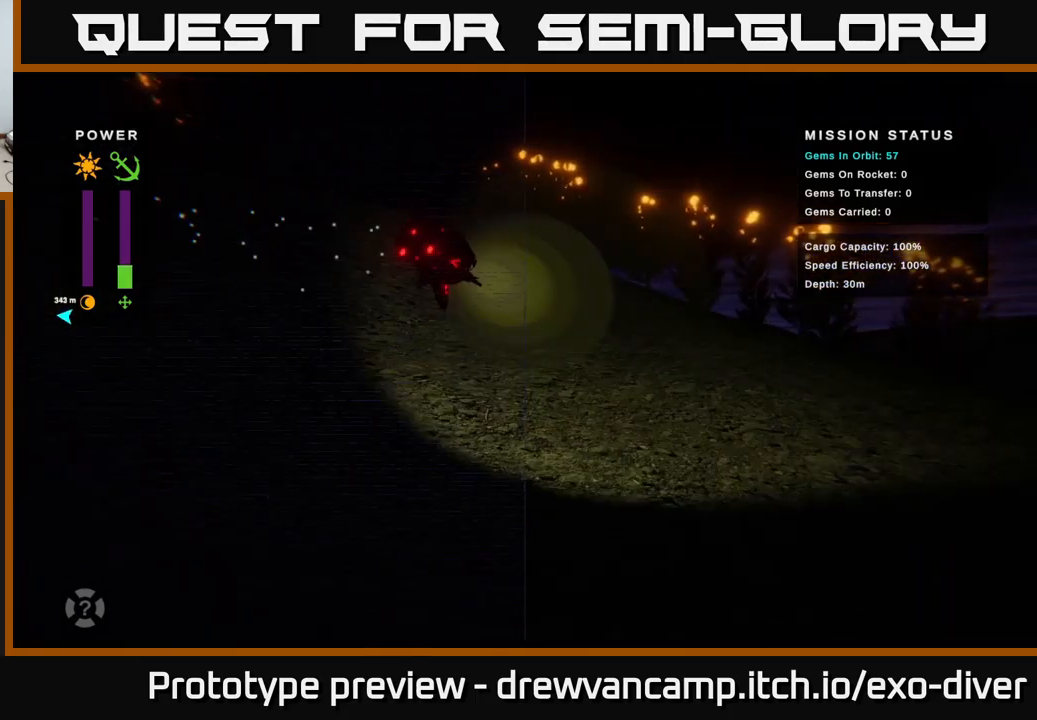
{"buttons": [], "left_stick": "right", "right_stick": "center", "events": []}
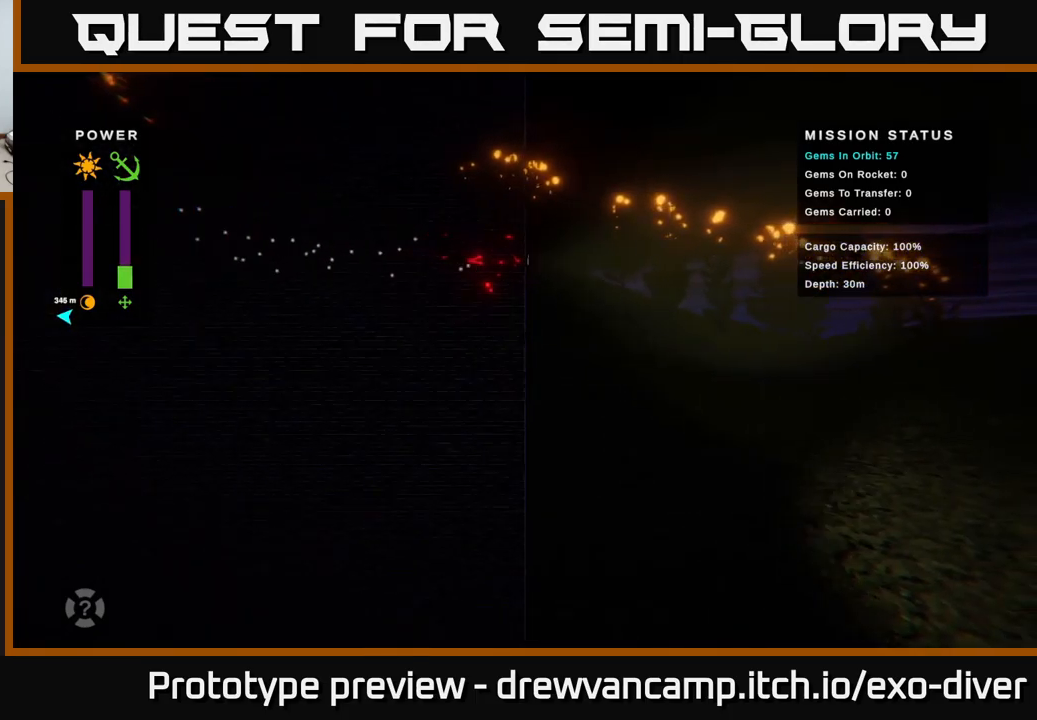
{"buttons": [], "left_stick": "down-right", "right_stick": "center", "events": [[100, "left_stick", "down-right"]]}
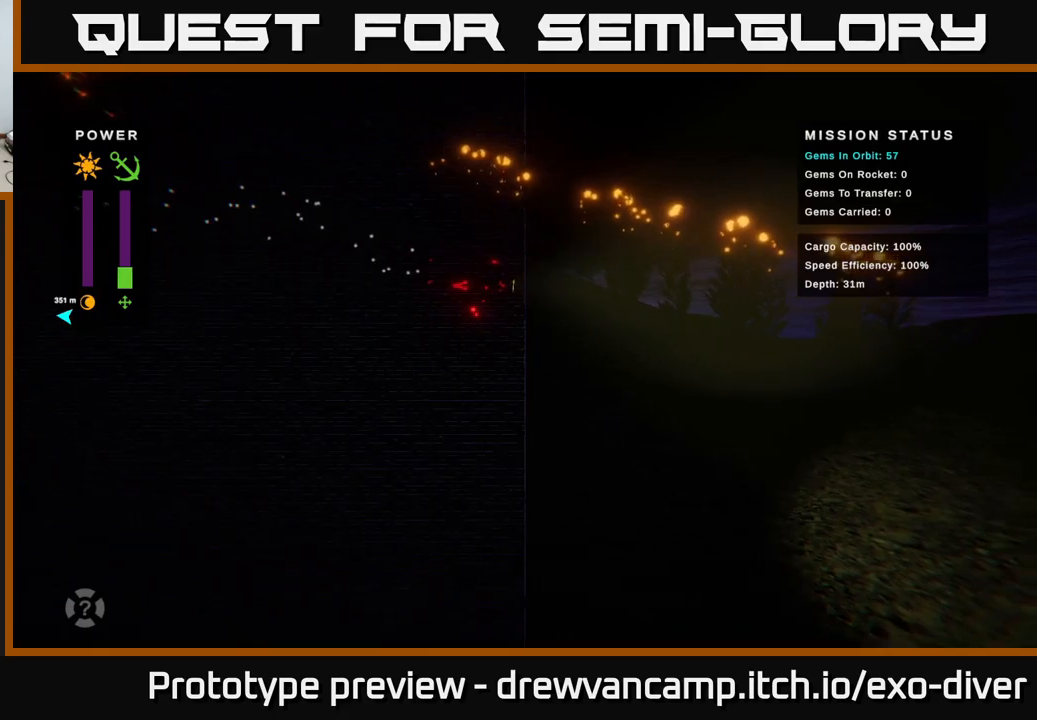
{"buttons": [], "left_stick": "right", "right_stick": "center", "events": [[84, "left_stick", "right"]]}
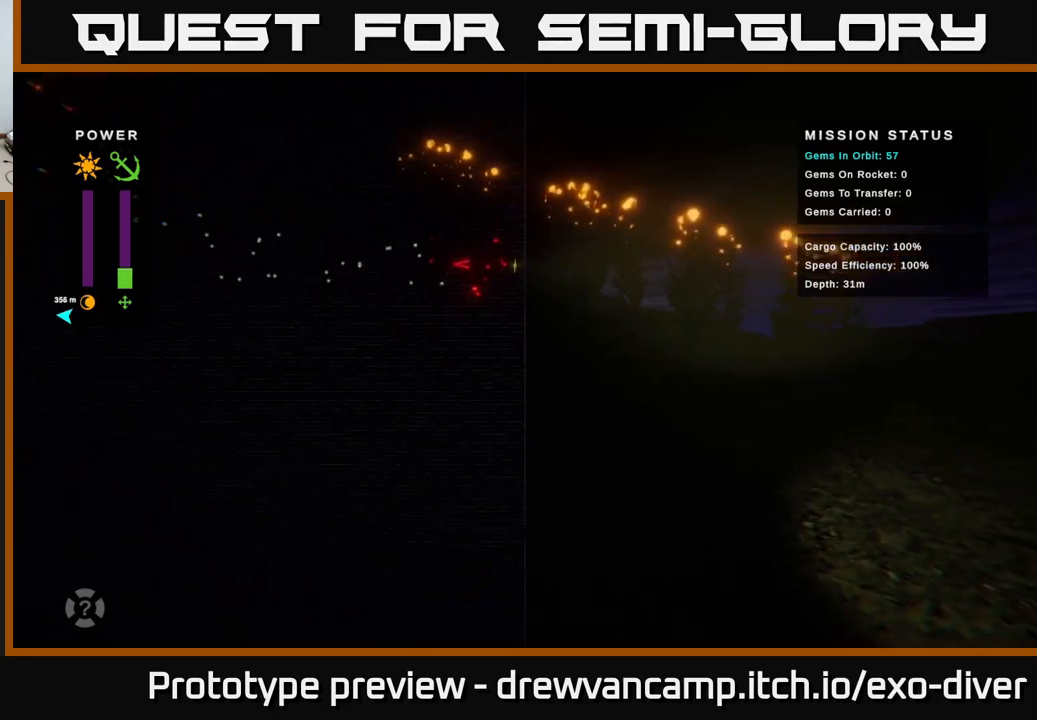
{"buttons": [], "left_stick": "right", "right_stick": "center", "events": []}
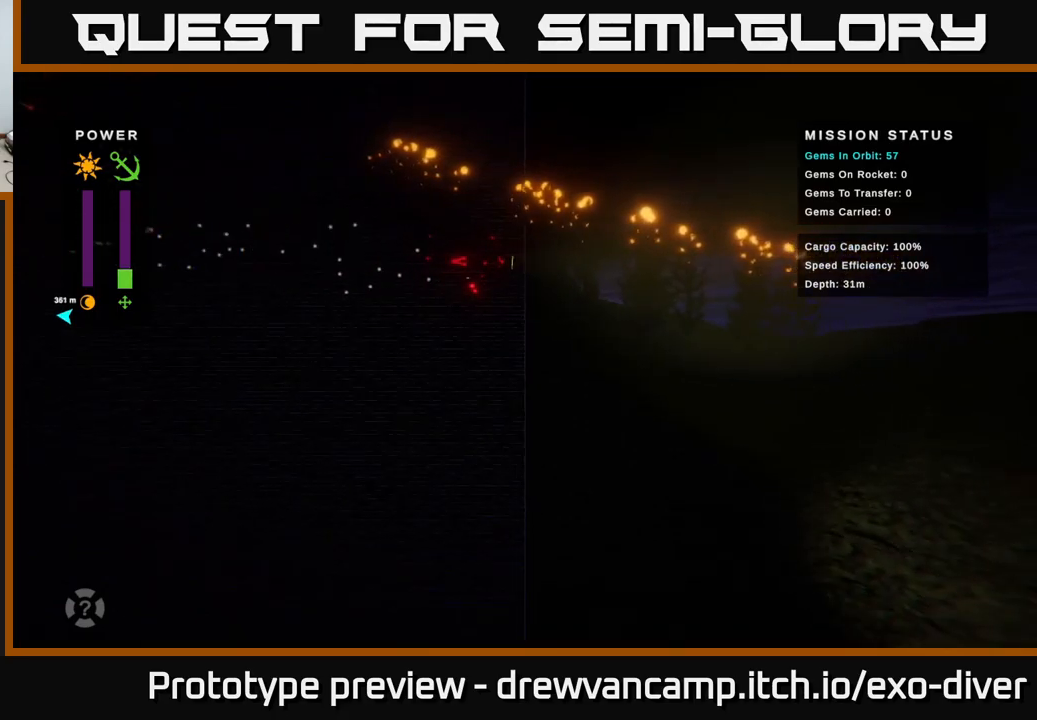
{"buttons": [], "left_stick": "right", "right_stick": "center", "events": []}
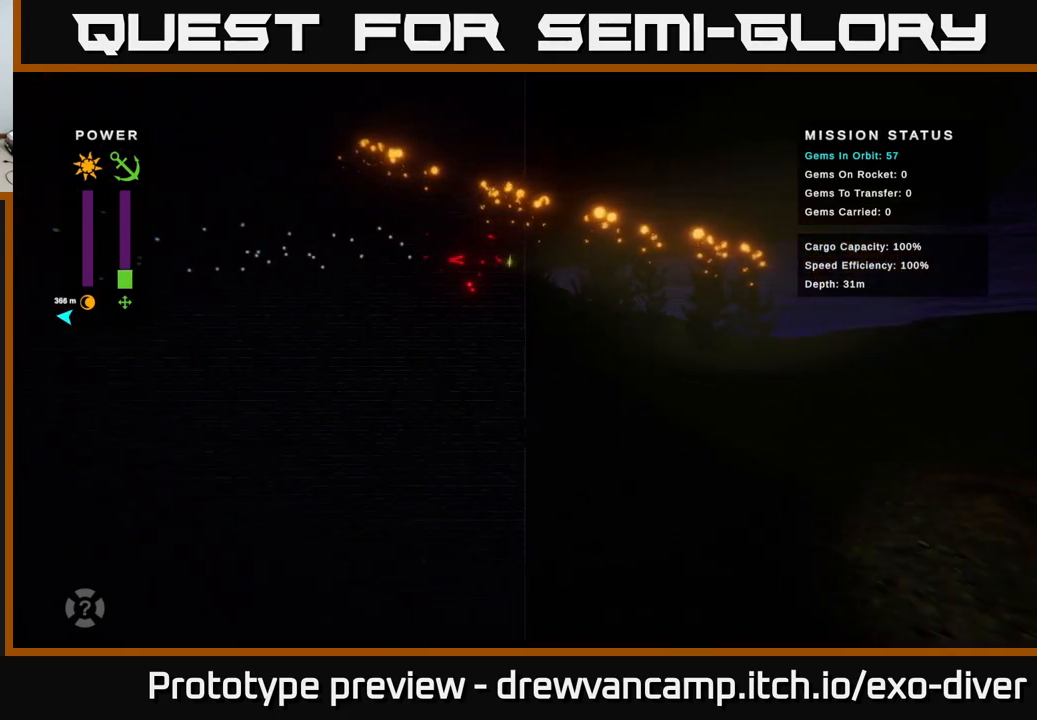
{"buttons": [], "left_stick": "right", "right_stick": "center", "events": []}
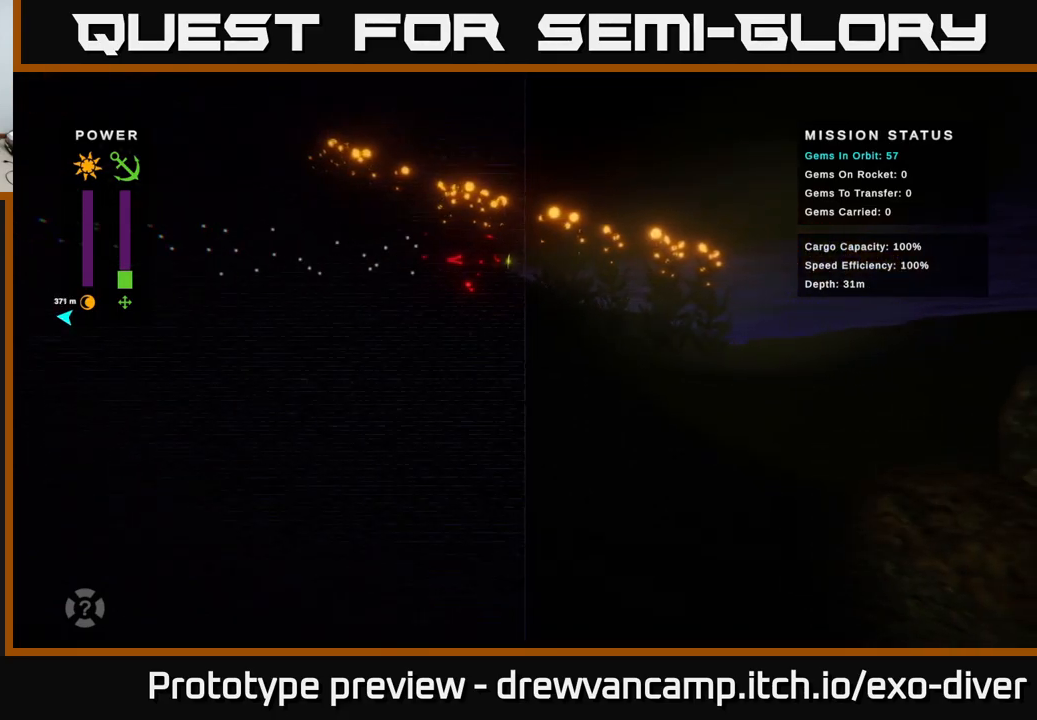
{"buttons": [], "left_stick": "right", "right_stick": "center", "events": []}
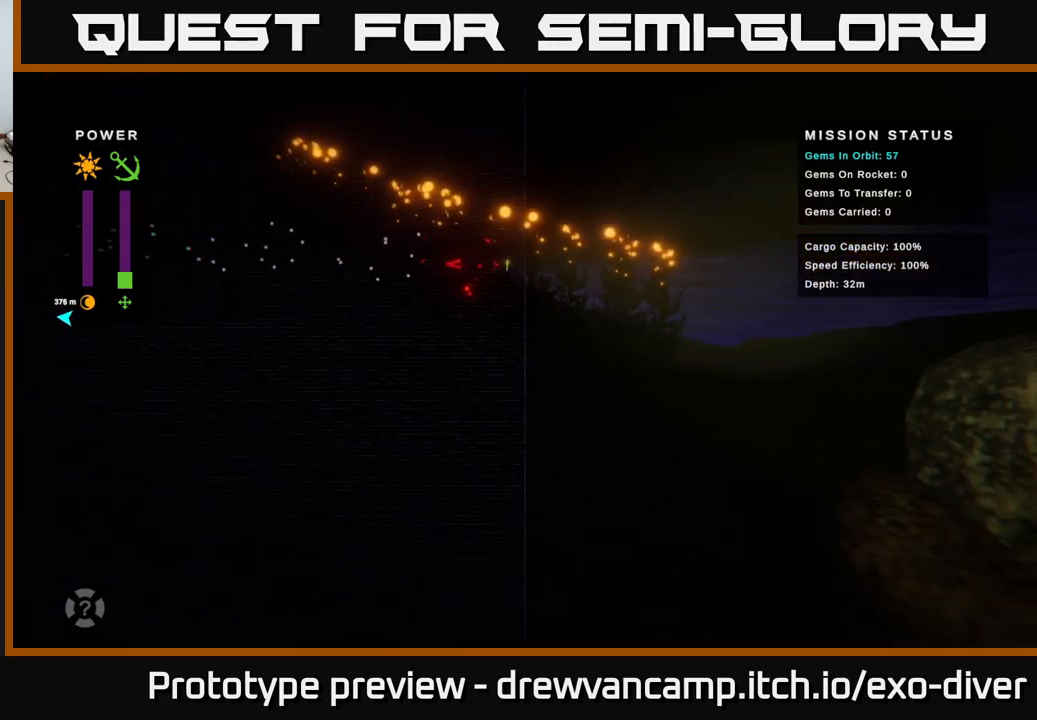
{"buttons": [], "left_stick": "down-right", "right_stick": "center", "events": [[150, "left_stick", "down-right"]]}
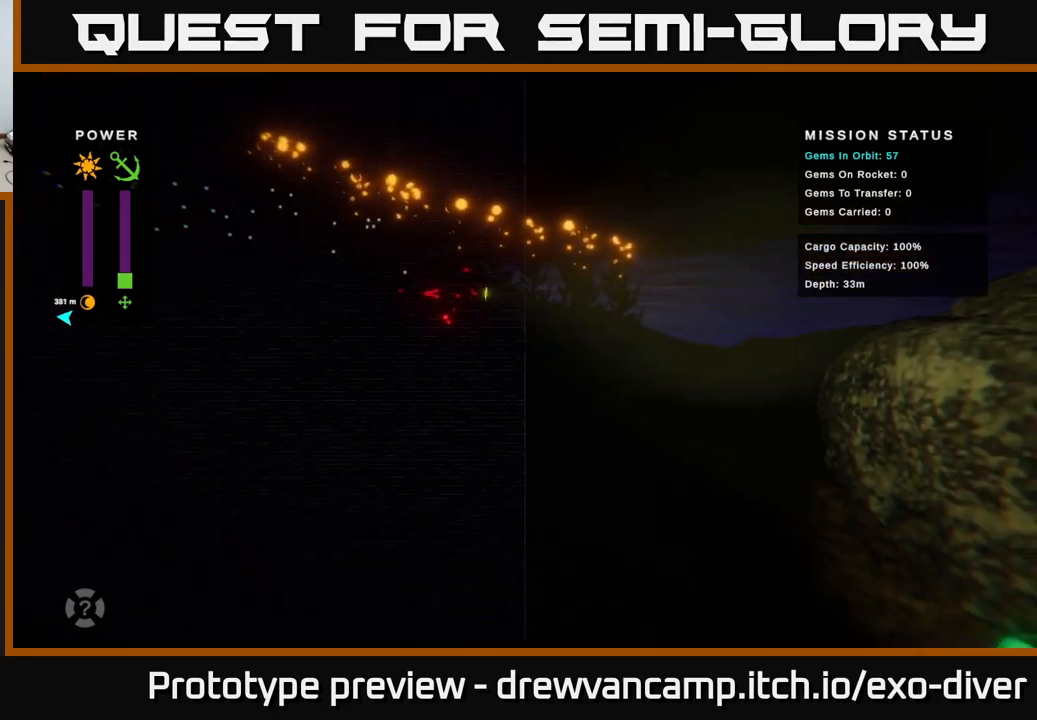
{"buttons": [], "left_stick": "down-right", "right_stick": "center", "events": []}
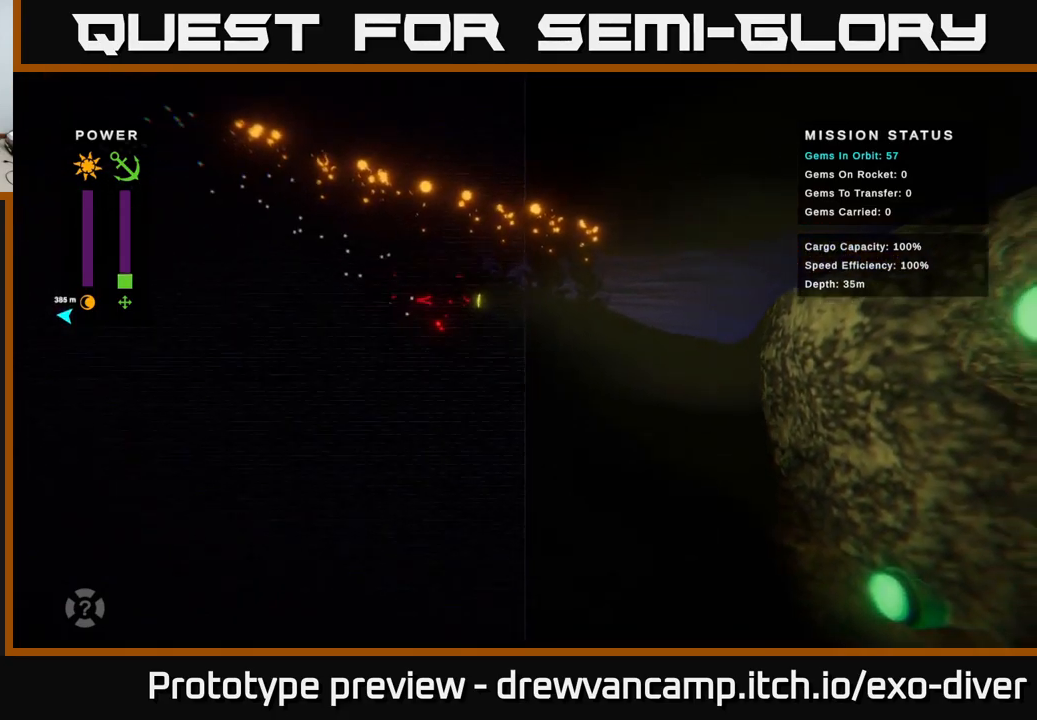
{"buttons": [], "left_stick": "down-right", "right_stick": "center", "events": []}
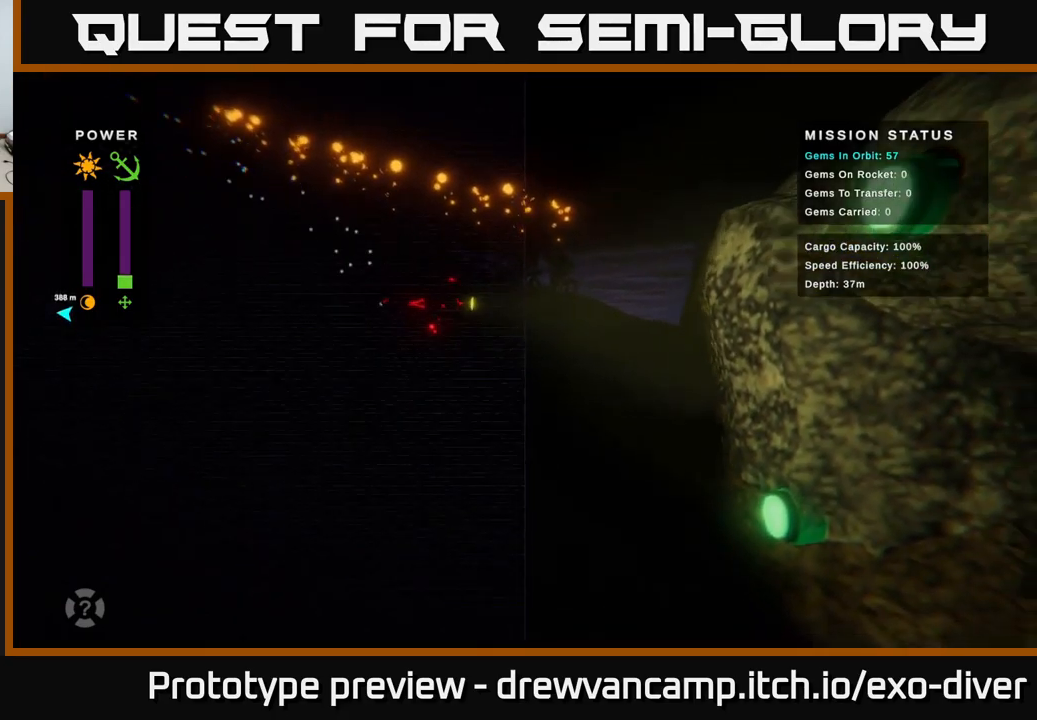
{"buttons": [], "left_stick": "down-right", "right_stick": "center", "events": []}
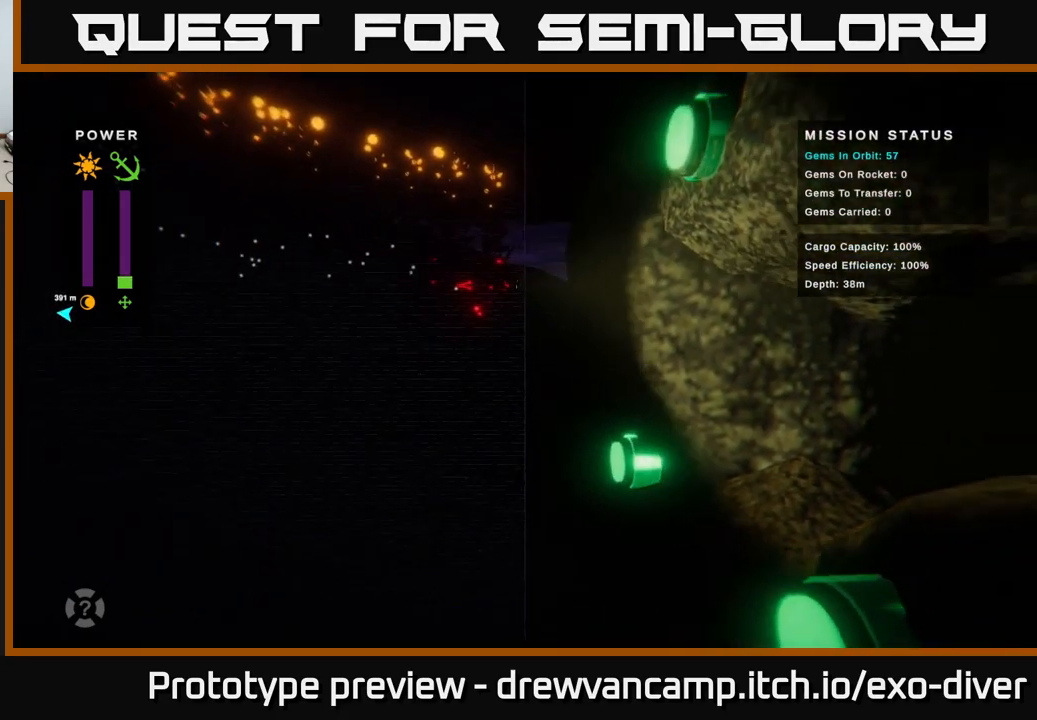
{"buttons": [], "left_stick": "down-right", "right_stick": "center", "events": []}
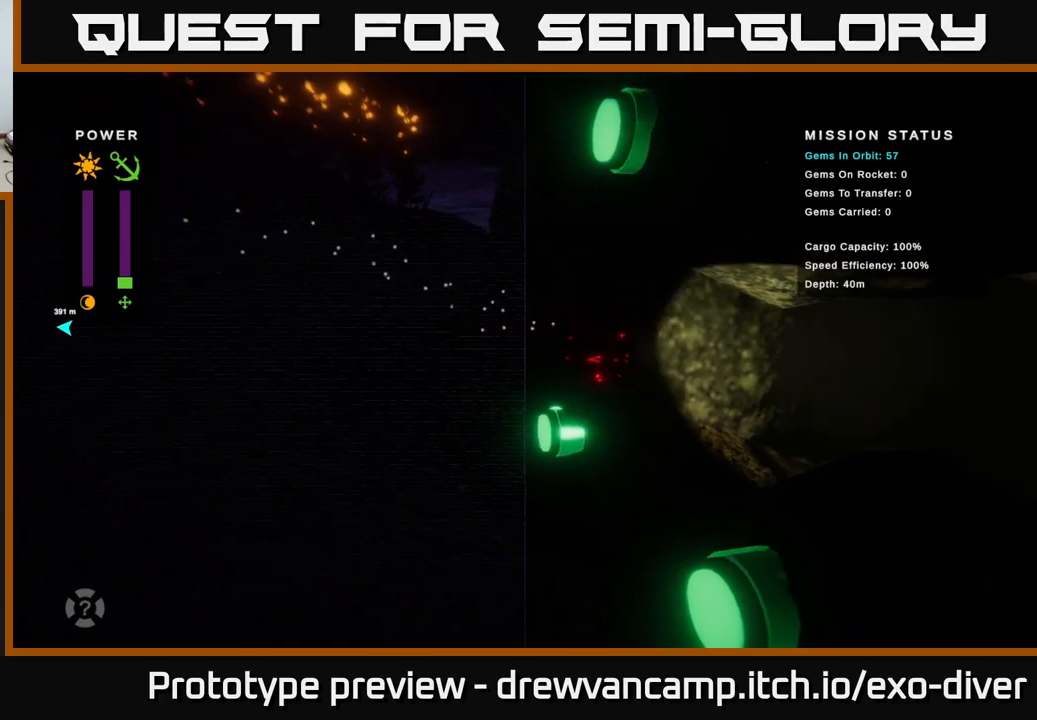
{"buttons": [], "left_stick": "right", "right_stick": "center", "events": [[50, "left_stick", "right"]]}
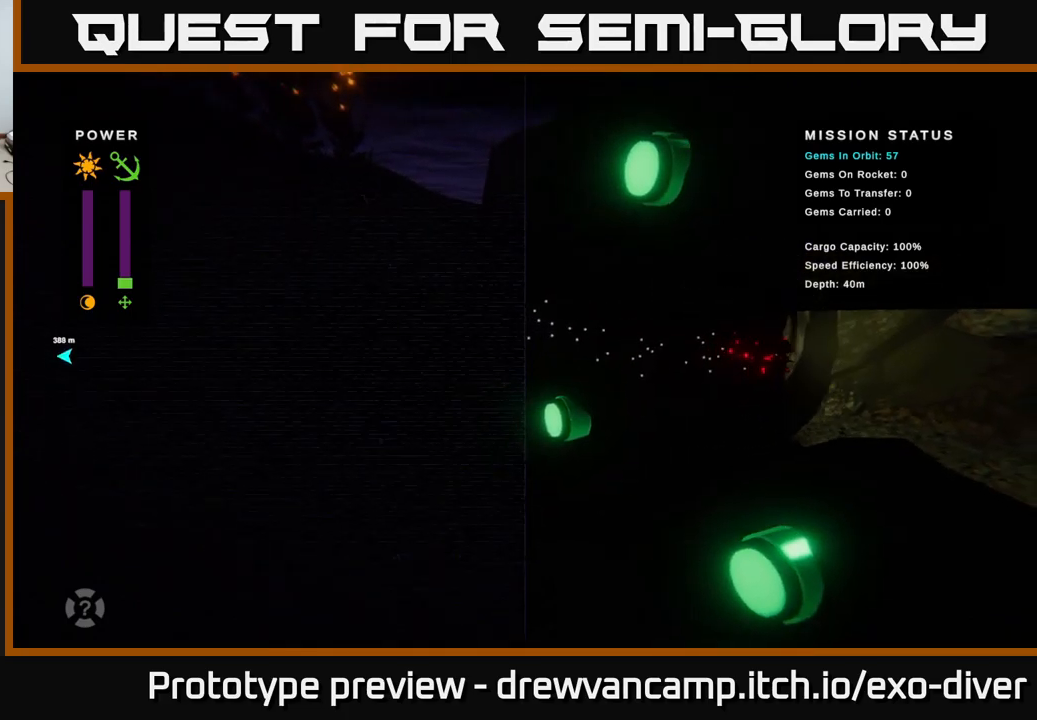
{"buttons": [], "left_stick": "right", "right_stick": "center", "events": []}
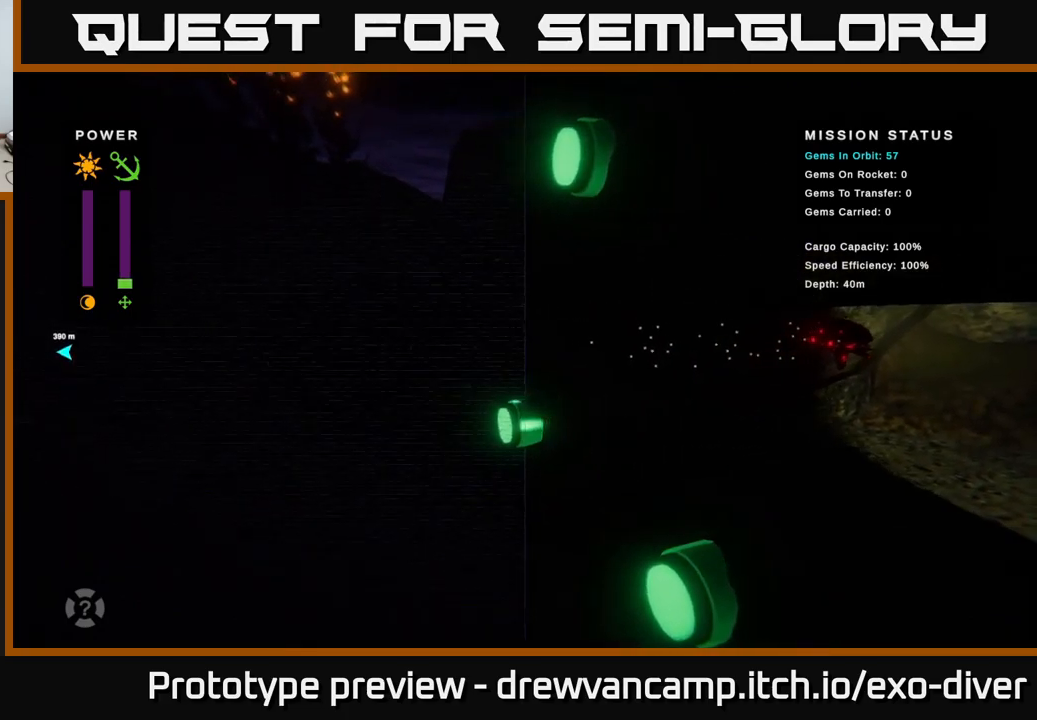
{"buttons": [], "left_stick": "down-right", "right_stick": "center", "events": [[283, "left_stick", "down-right"]]}
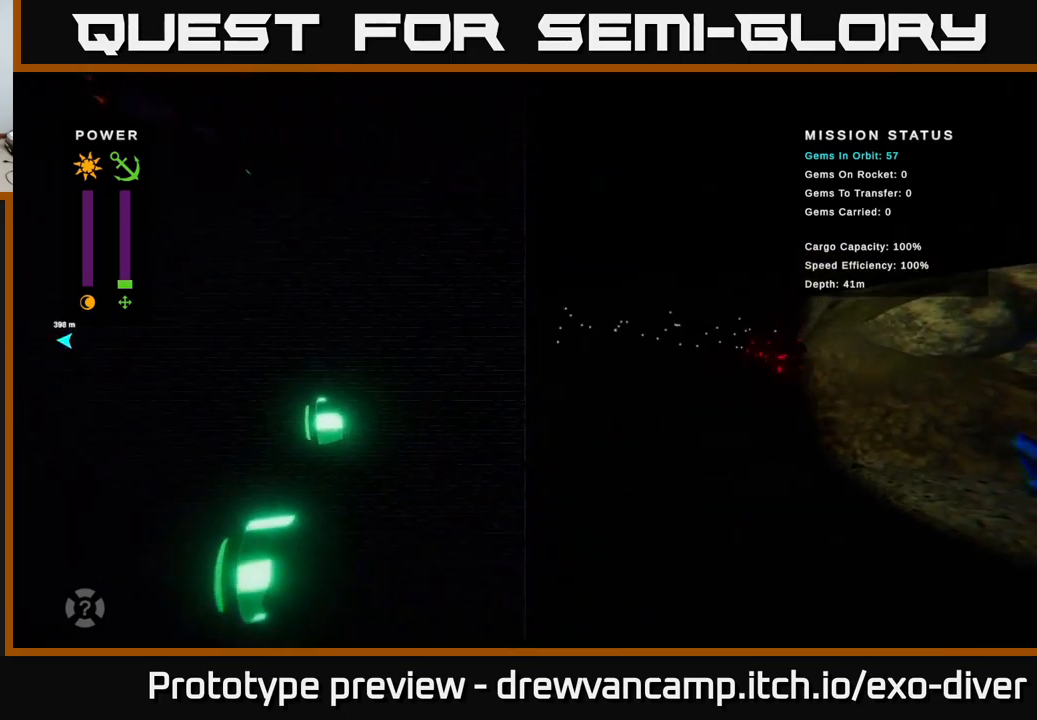
{"buttons": [], "left_stick": "down-right", "right_stick": "center", "events": []}
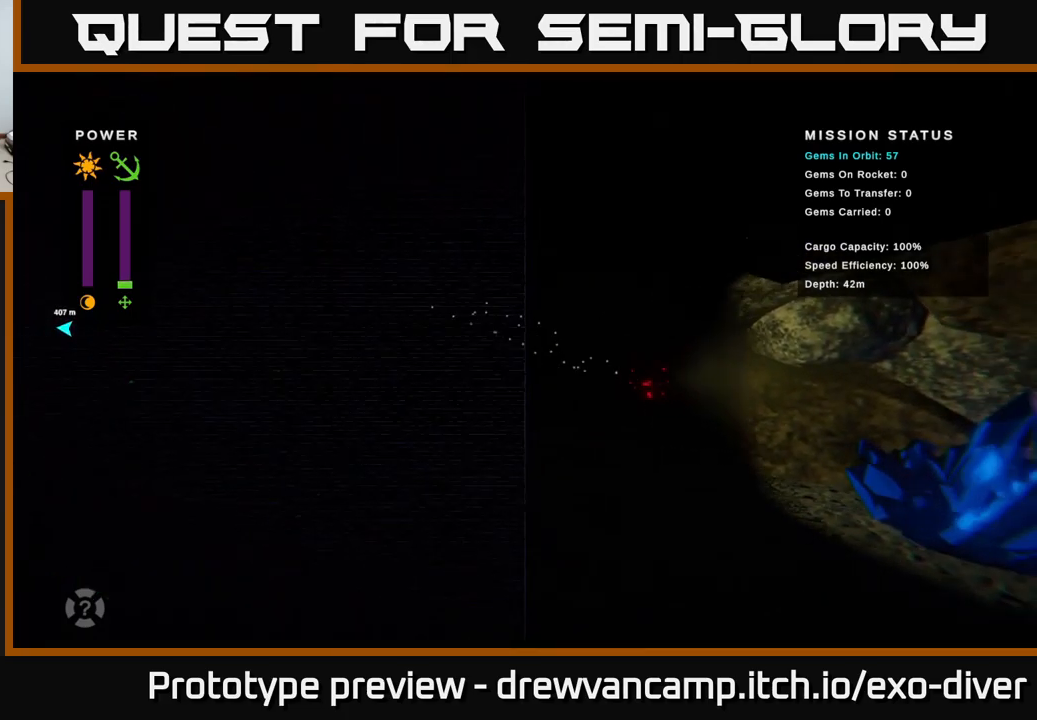
{"buttons": [], "left_stick": "down-right", "right_stick": "center", "events": []}